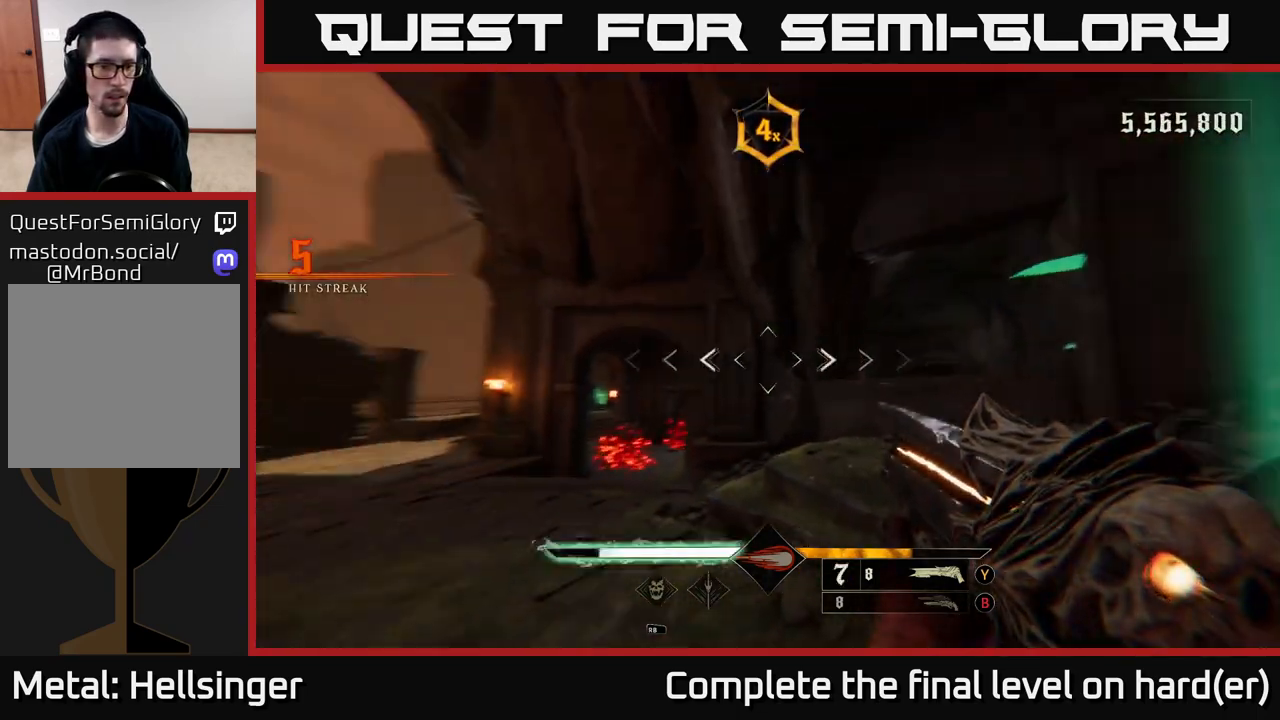
Gameplay with a controller (Xbox layout); each line is a JSON object with the inputs held at the frame after it. "events" lists button and stick changes between this image and that frame as [ms after this image, input, new state], when the widget could be followed in between.
{"buttons": [], "left_stick": "up", "right_stick": "center", "events": [[17, "left_stick", "up"], [117, "right_stick", "center"], [150, "left_stick", "up-left"], [317, "right_stick", "down-left"], [483, "left_stick", "up"], [483, "right_stick", "center"]]}
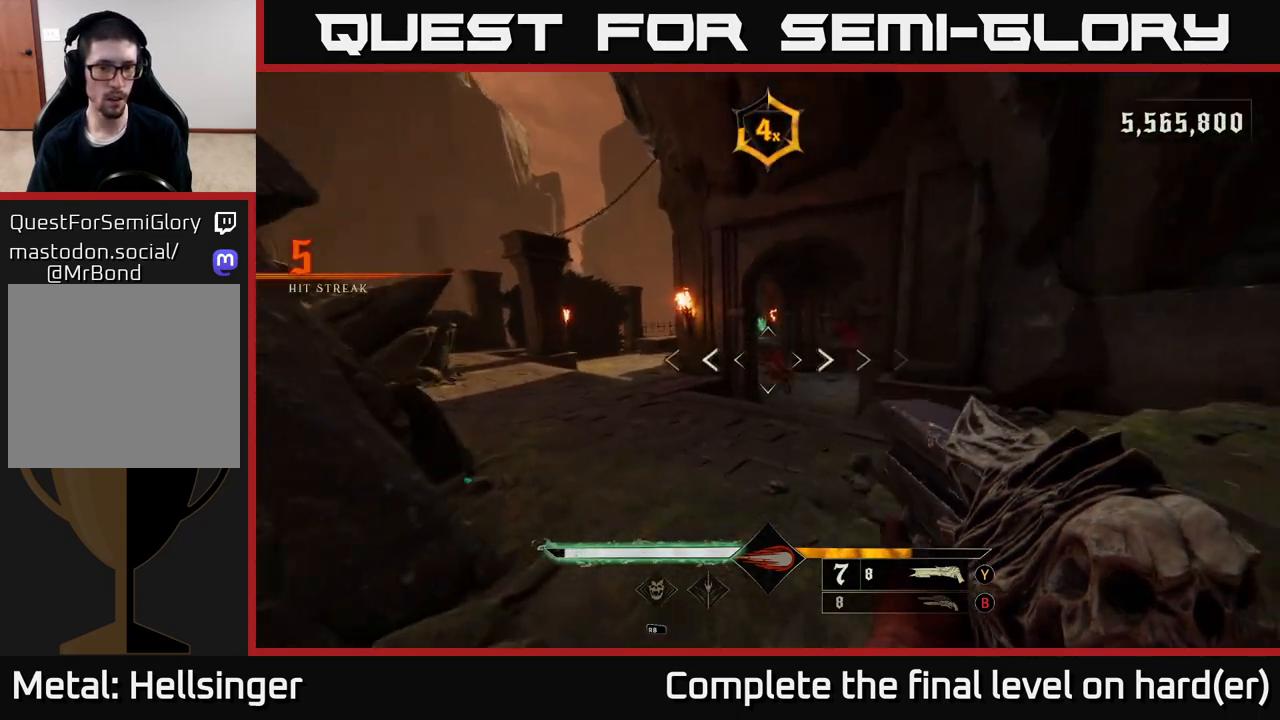
{"buttons": [], "left_stick": "up", "right_stick": "center", "events": [[17, "R2", "down"], [83, "R2", "up"], [133, "left_stick", "up-right"], [300, "left_stick", "up"]]}
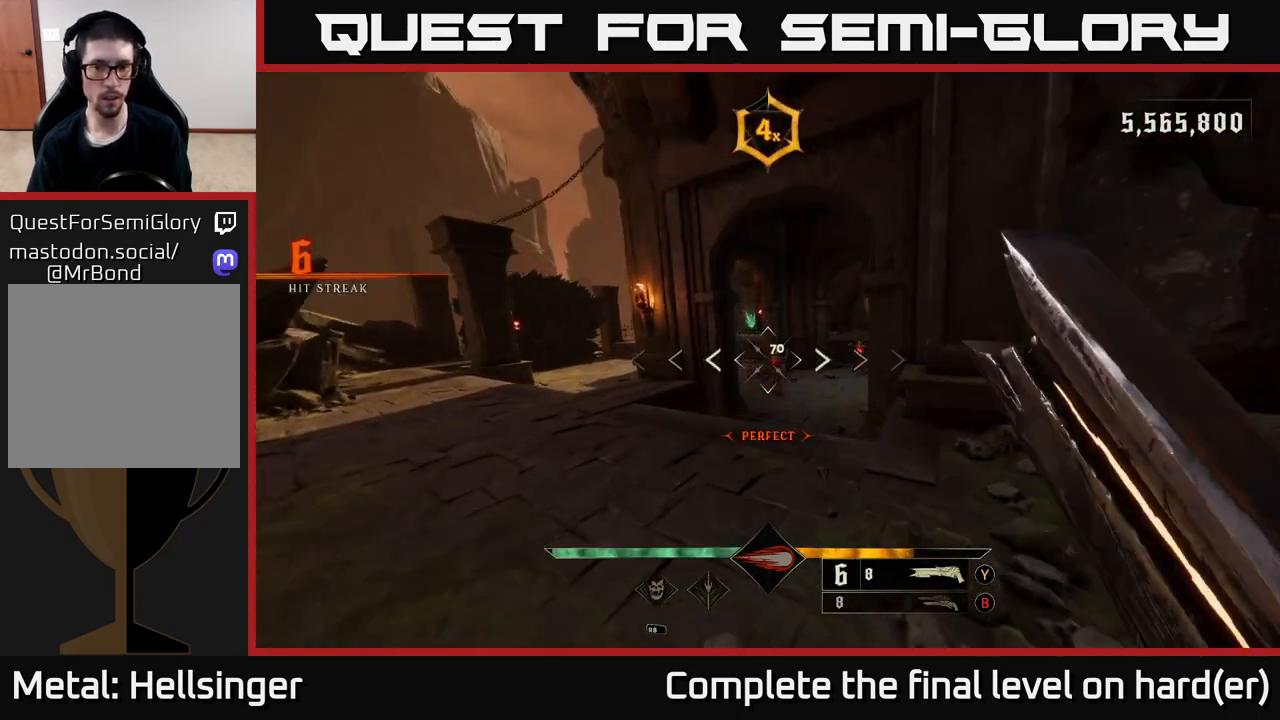
{"buttons": ["R2"], "left_stick": "up-left", "right_stick": "center", "events": [[33, "right_stick", "right"], [117, "right_stick", "center"], [300, "left_stick", "up-left"], [400, "right_stick", "down"], [483, "right_stick", "center"], [500, "R2", "down"]]}
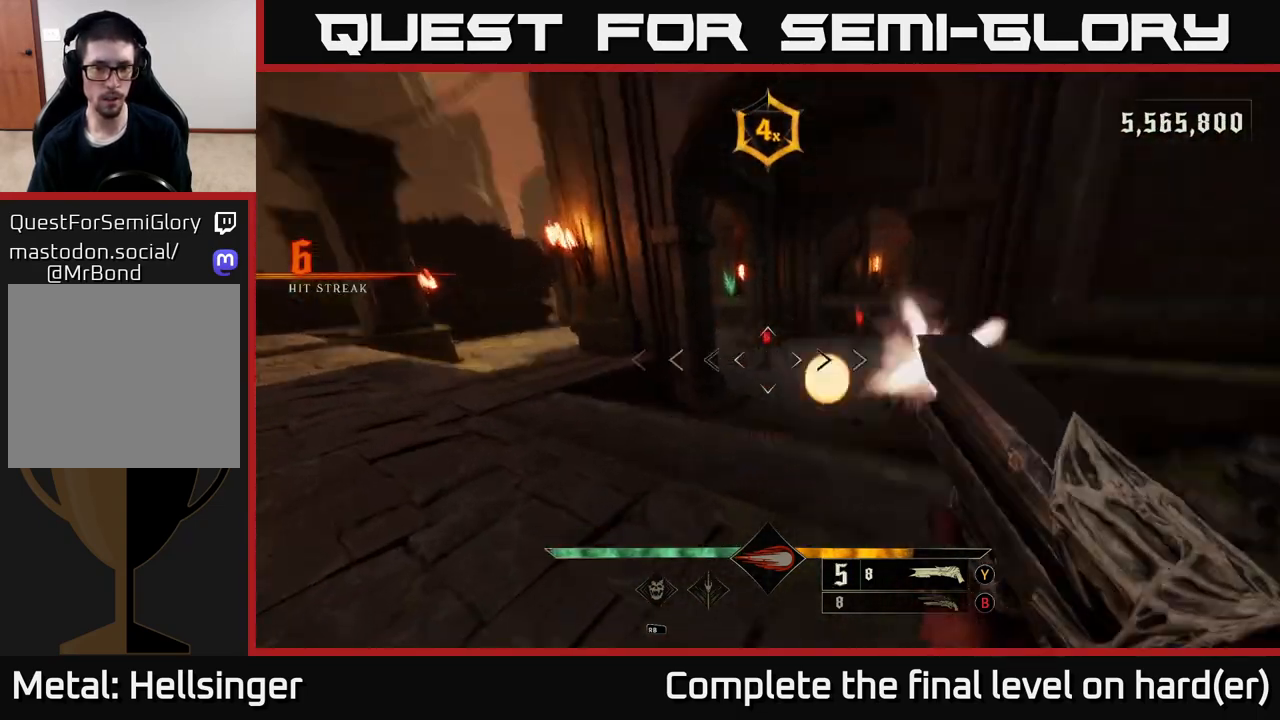
{"buttons": [], "left_stick": "up-left", "right_stick": "center", "events": [[67, "R2", "up"], [167, "right_stick", "right"], [350, "right_stick", "center"]]}
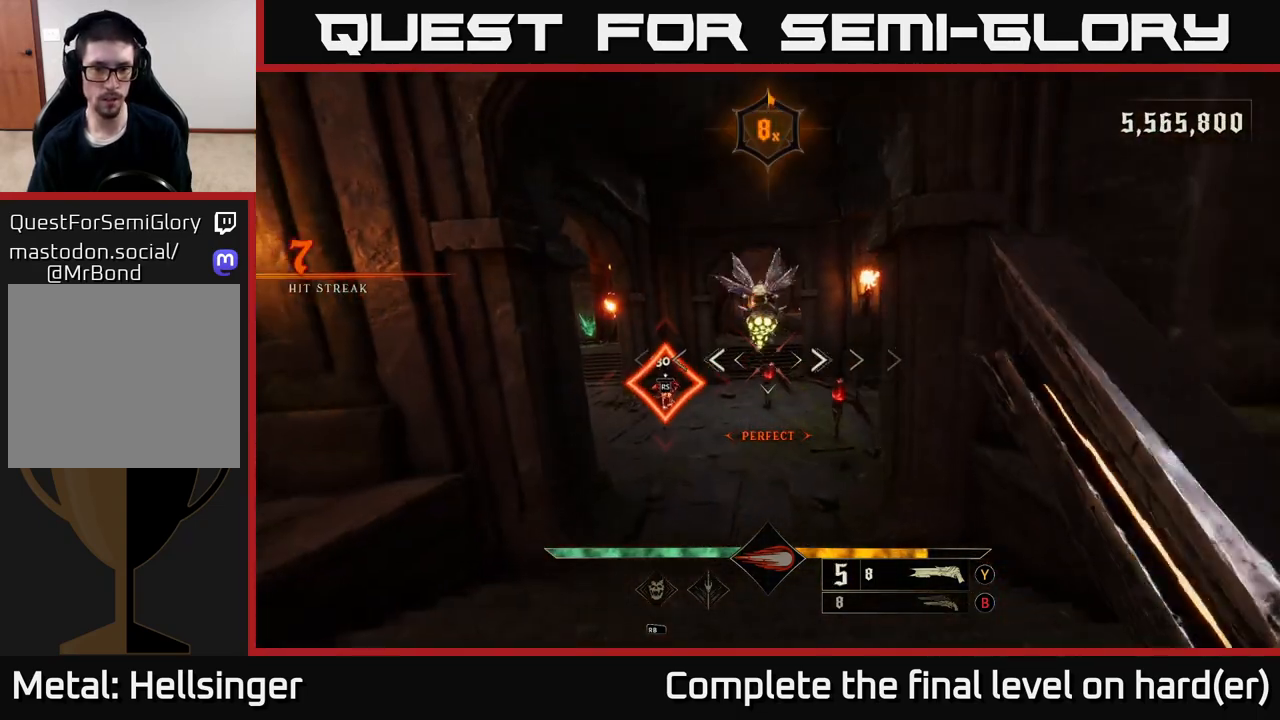
{"buttons": ["R2"], "left_stick": "down-right", "right_stick": "left", "events": [[367, "left_stick", "down"], [433, "right_stick", "left"], [467, "R2", "down"], [500, "left_stick", "down-right"]]}
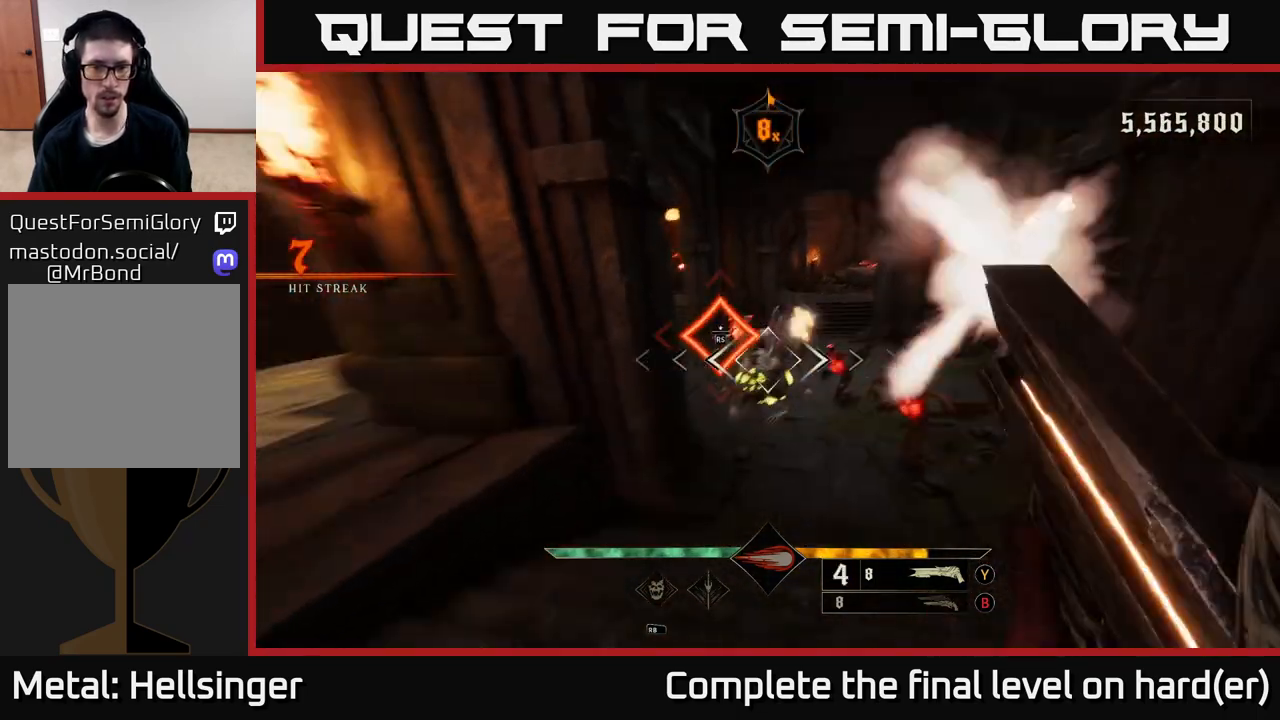
{"buttons": [], "left_stick": "up-left", "right_stick": "center", "events": [[67, "right_stick", "center"], [83, "R2", "up"], [317, "left_stick", "up-right"], [400, "left_stick", "up-left"]]}
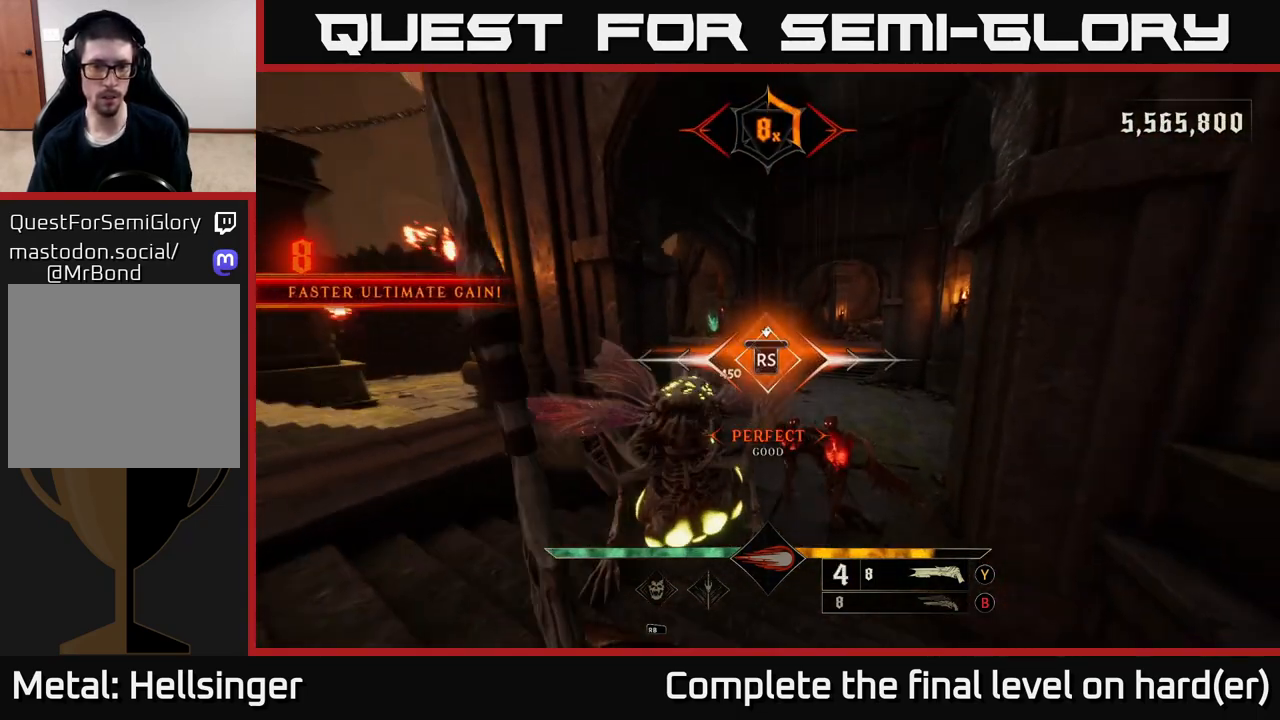
{"buttons": [], "left_stick": "left", "right_stick": "right", "events": [[17, "left_stick", "center"], [267, "left_stick", "left"], [467, "right_stick", "right"]]}
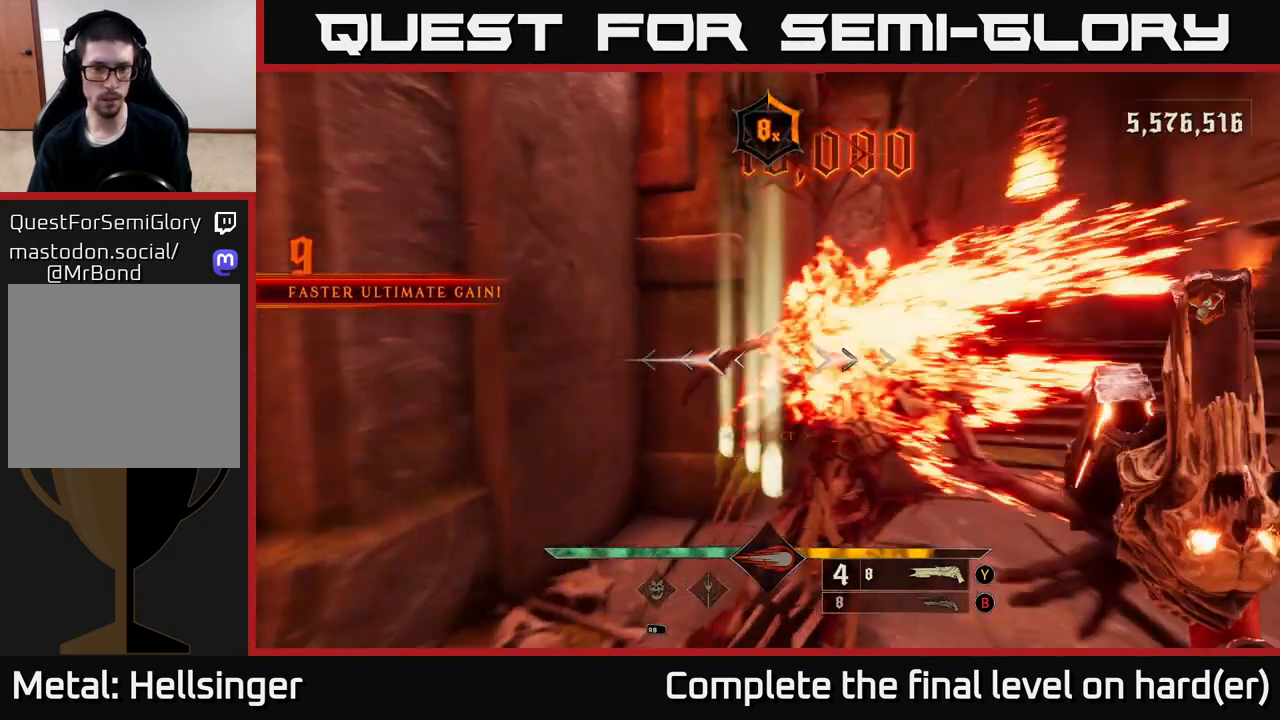
{"buttons": [], "left_stick": "down", "right_stick": "right", "events": [[100, "left_stick", "down-left"], [233, "left_stick", "down"], [300, "L2", "down"], [433, "L2", "up"]]}
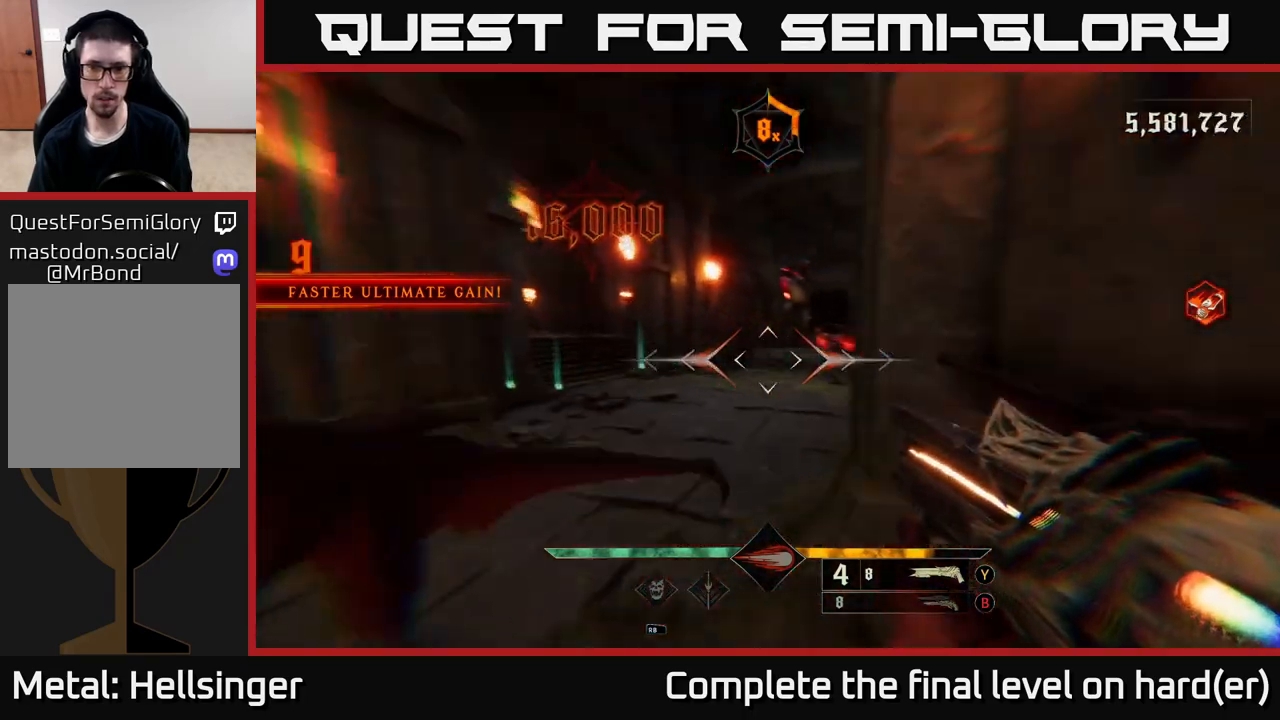
{"buttons": [], "left_stick": "down-left", "right_stick": "center", "events": [[33, "right_stick", "center"], [183, "left_stick", "left"], [250, "right_stick", "up-right"], [317, "R2", "down"], [350, "right_stick", "center"], [400, "left_stick", "down-left"], [433, "R2", "up"]]}
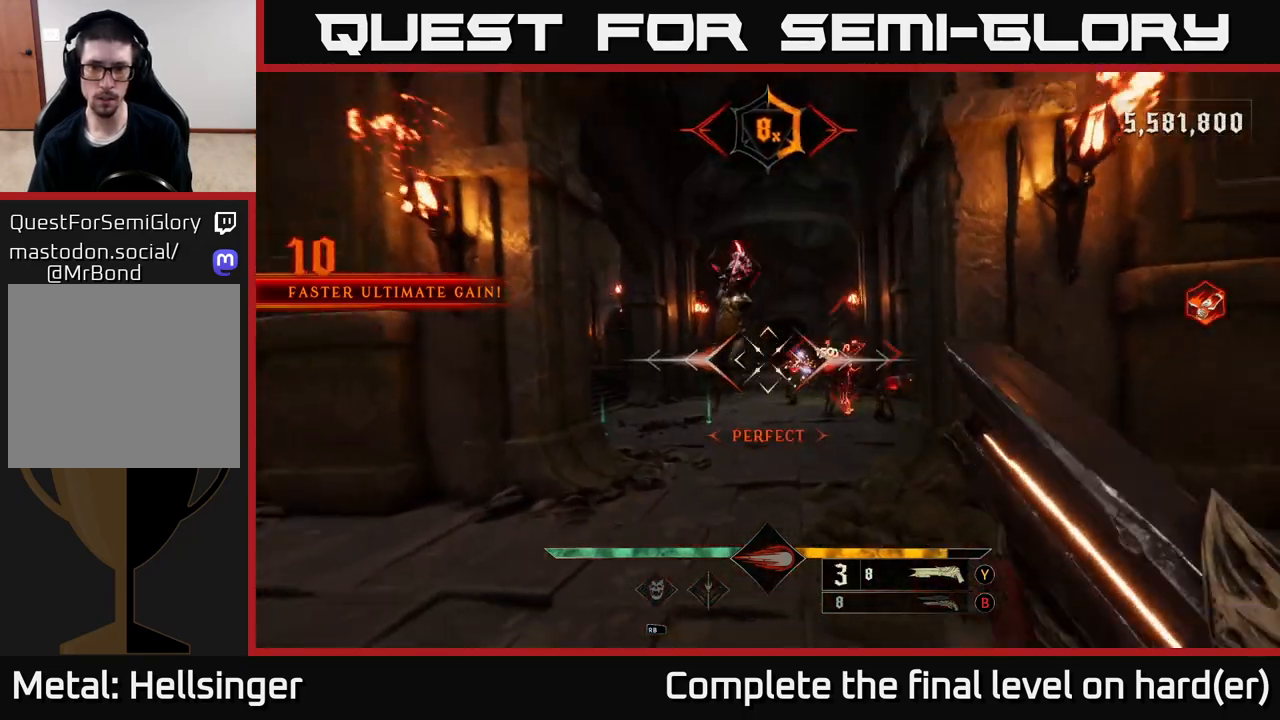
{"buttons": [], "left_stick": "center", "right_stick": "center", "events": [[83, "right_stick", "down-right"], [117, "left_stick", "down"], [150, "L2", "down"], [217, "right_stick", "center"], [300, "L2", "up"], [483, "left_stick", "center"]]}
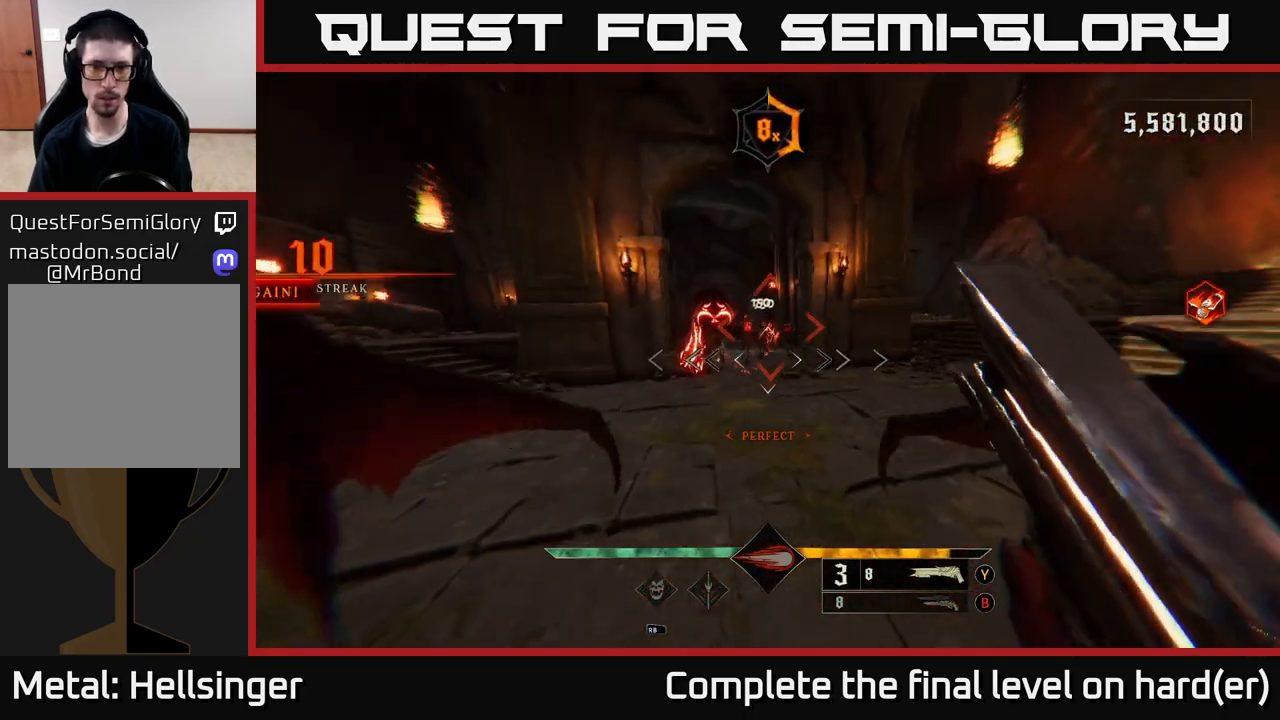
{"buttons": [], "left_stick": "center", "right_stick": "center", "events": [[33, "left_stick", "up"], [33, "right_stick", "up"], [133, "right_stick", "center"], [367, "left_stick", "center"]]}
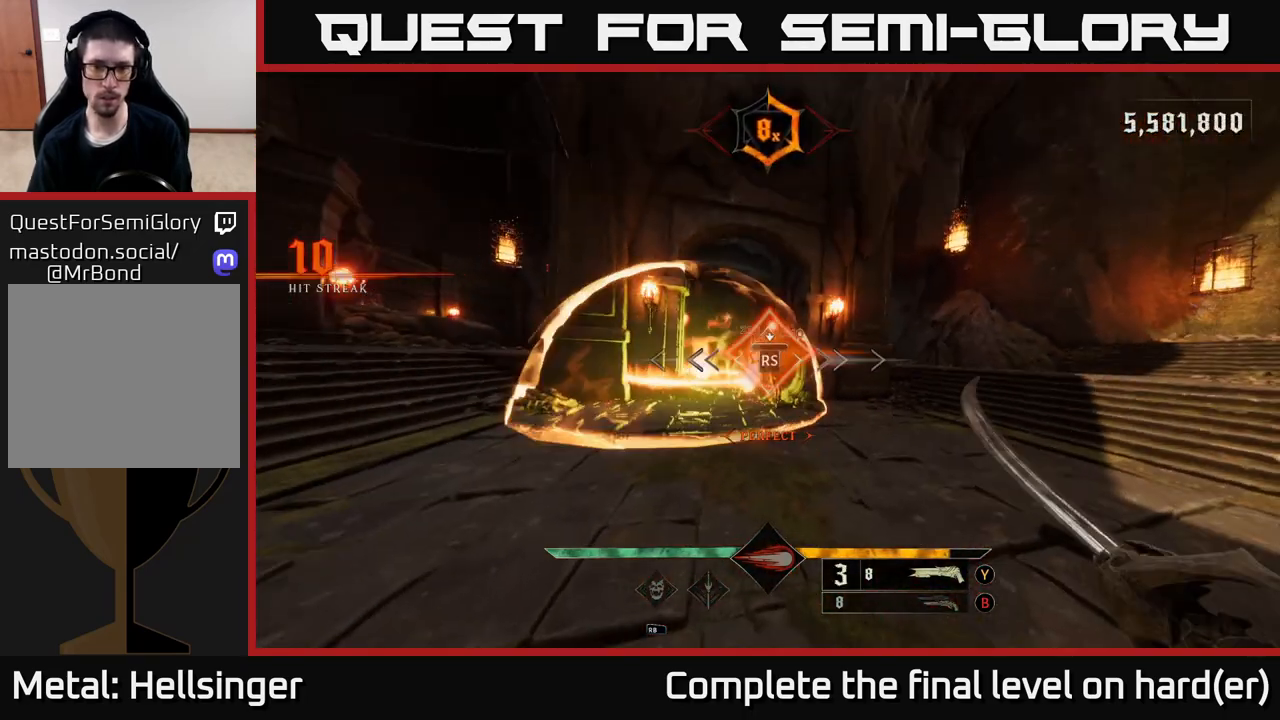
{"buttons": ["L2"], "left_stick": "up", "right_stick": "center", "events": [[100, "left_stick", "up-left"], [217, "left_stick", "up"], [500, "L2", "down"]]}
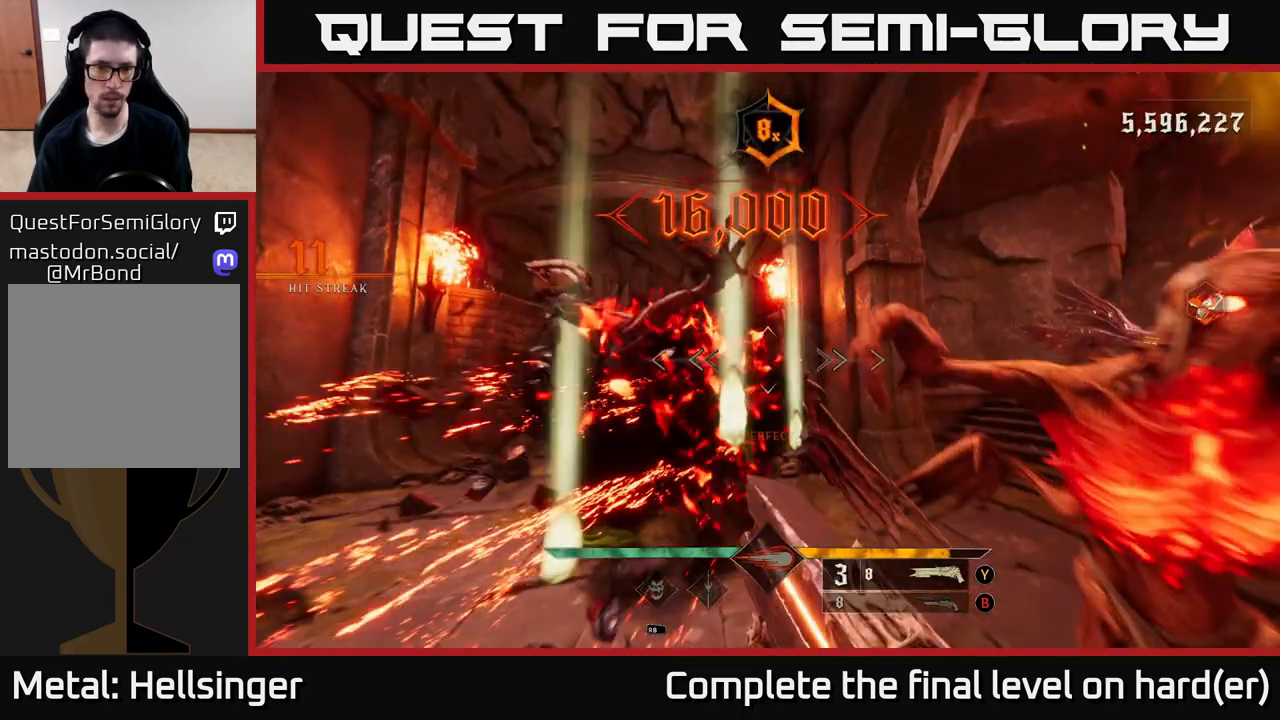
{"buttons": [], "left_stick": "up-left", "right_stick": "right", "events": [[17, "left_stick", "up-left"], [33, "A", "down"], [133, "L2", "up"], [167, "A", "up"], [300, "right_stick", "right"]]}
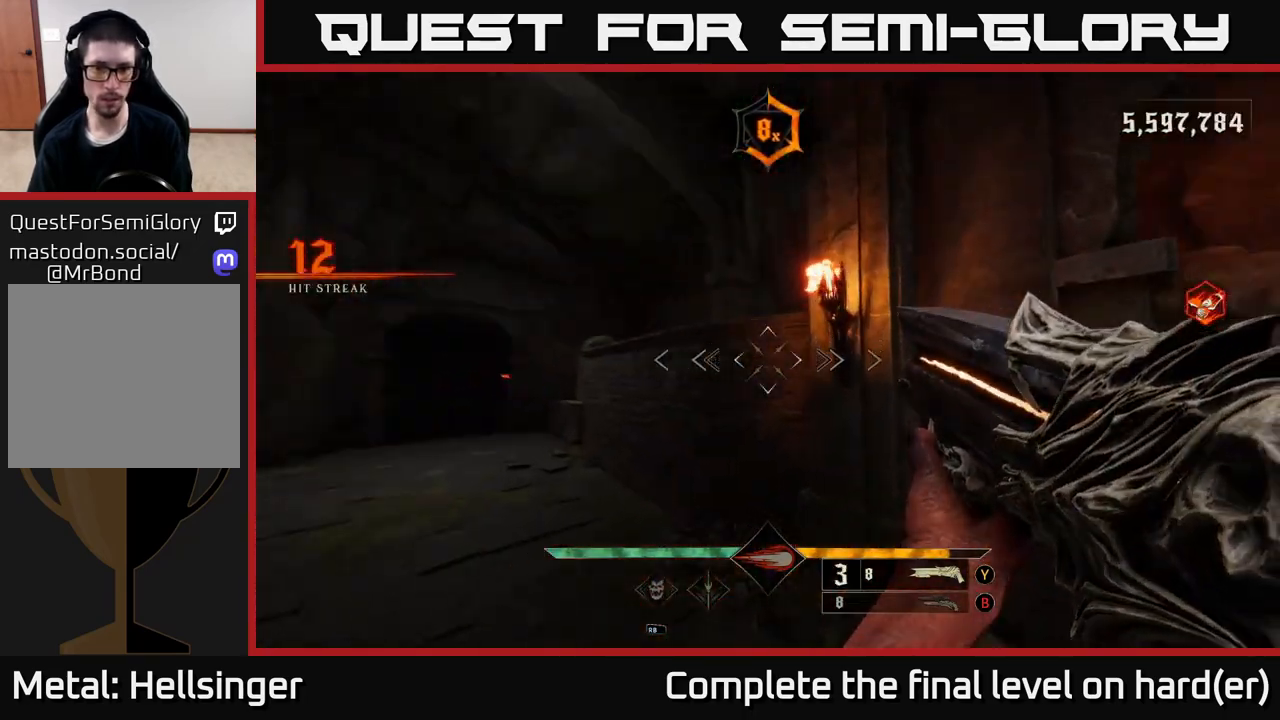
{"buttons": [], "left_stick": "down-left", "right_stick": "right", "events": [[133, "left_stick", "left"], [283, "left_stick", "down-left"]]}
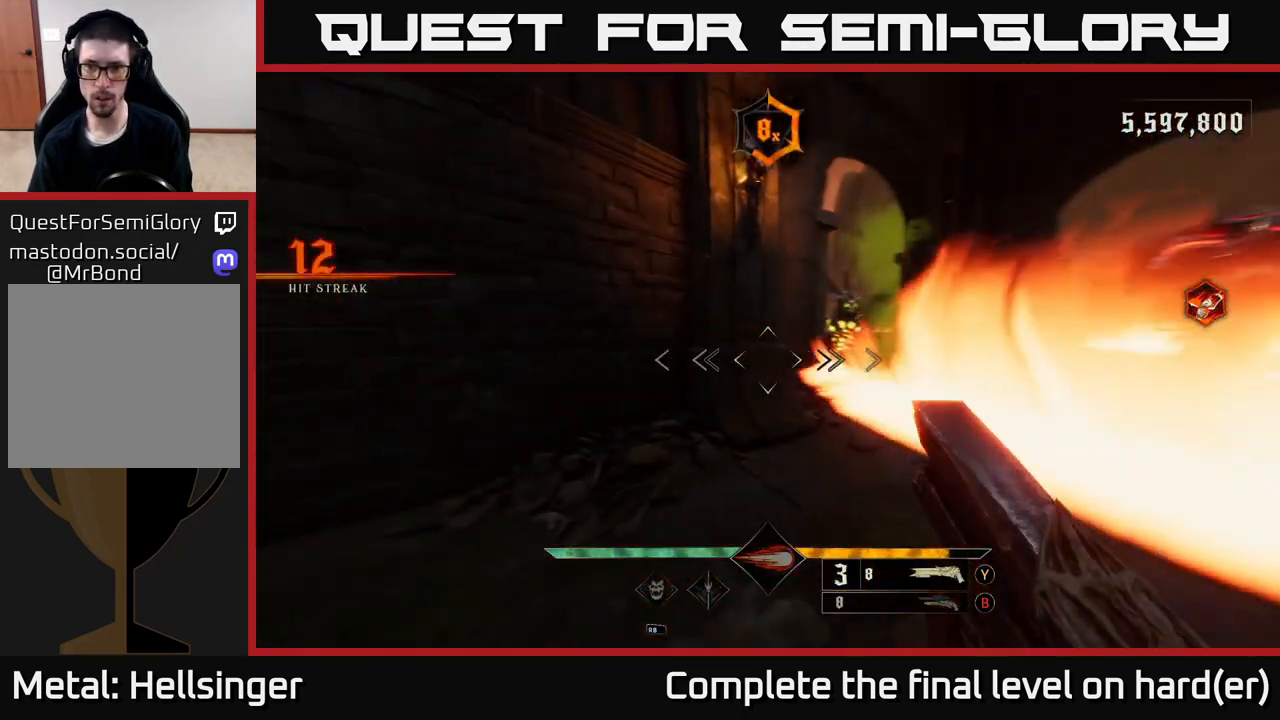
{"buttons": [], "left_stick": "down", "right_stick": "center", "events": [[167, "R2", "down"], [267, "R2", "up"], [317, "left_stick", "down"], [317, "right_stick", "center"]]}
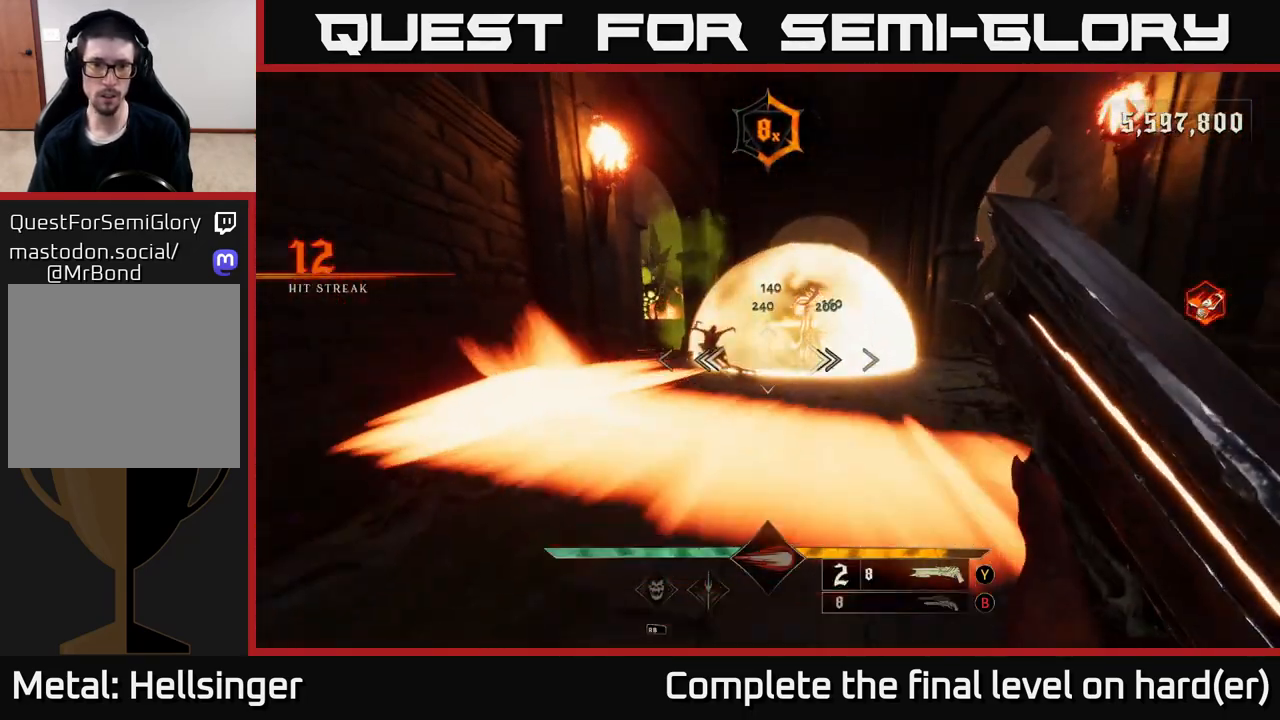
{"buttons": [], "left_stick": "up-left", "right_stick": "center", "events": [[50, "A", "down"], [167, "A", "up"], [467, "left_stick", "up-left"]]}
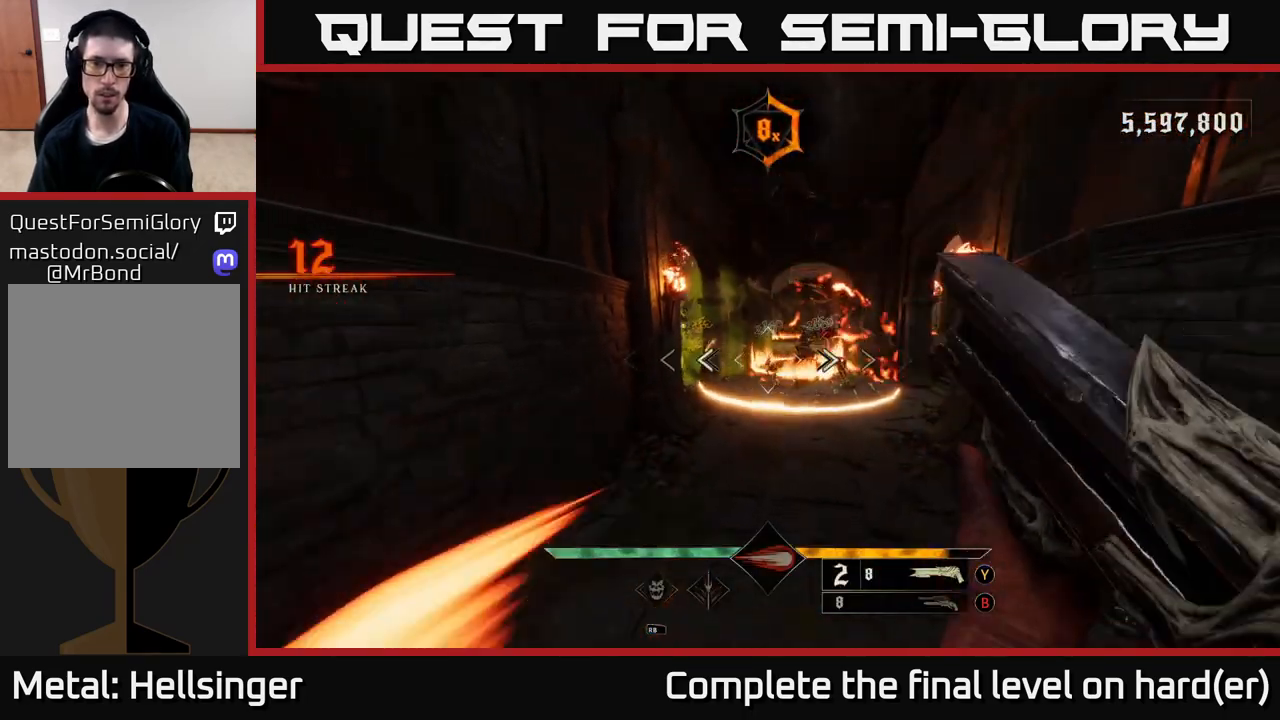
{"buttons": [], "left_stick": "down", "right_stick": "right", "events": [[50, "right_stick", "left"], [117, "R2", "down"], [200, "left_stick", "up-right"], [200, "right_stick", "center"], [233, "R2", "up"], [317, "right_stick", "right"], [350, "left_stick", "down"]]}
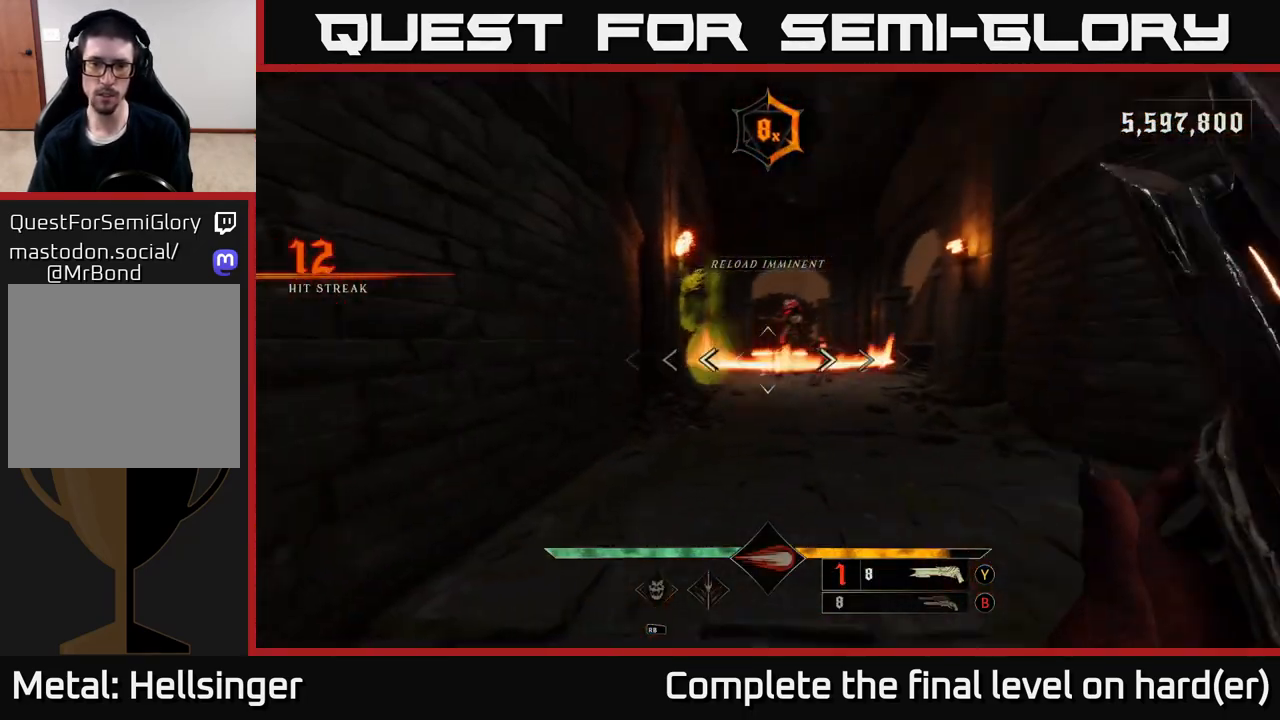
{"buttons": [], "left_stick": "down-right", "right_stick": "center", "events": [[17, "right_stick", "center"], [100, "X", "down"], [167, "X", "up"], [217, "left_stick", "down-right"]]}
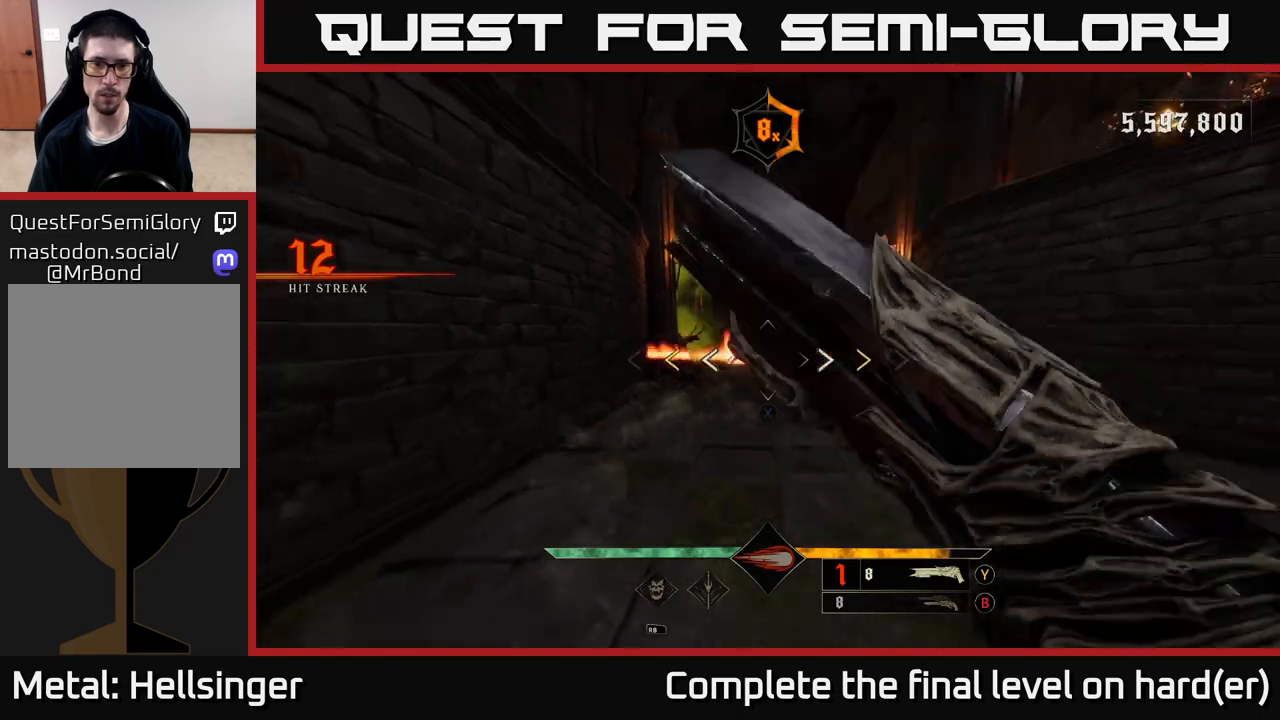
{"buttons": [], "left_stick": "right", "right_stick": "center", "events": [[50, "A", "down"], [150, "left_stick", "right"], [167, "A", "up"], [267, "A", "down"], [433, "A", "up"]]}
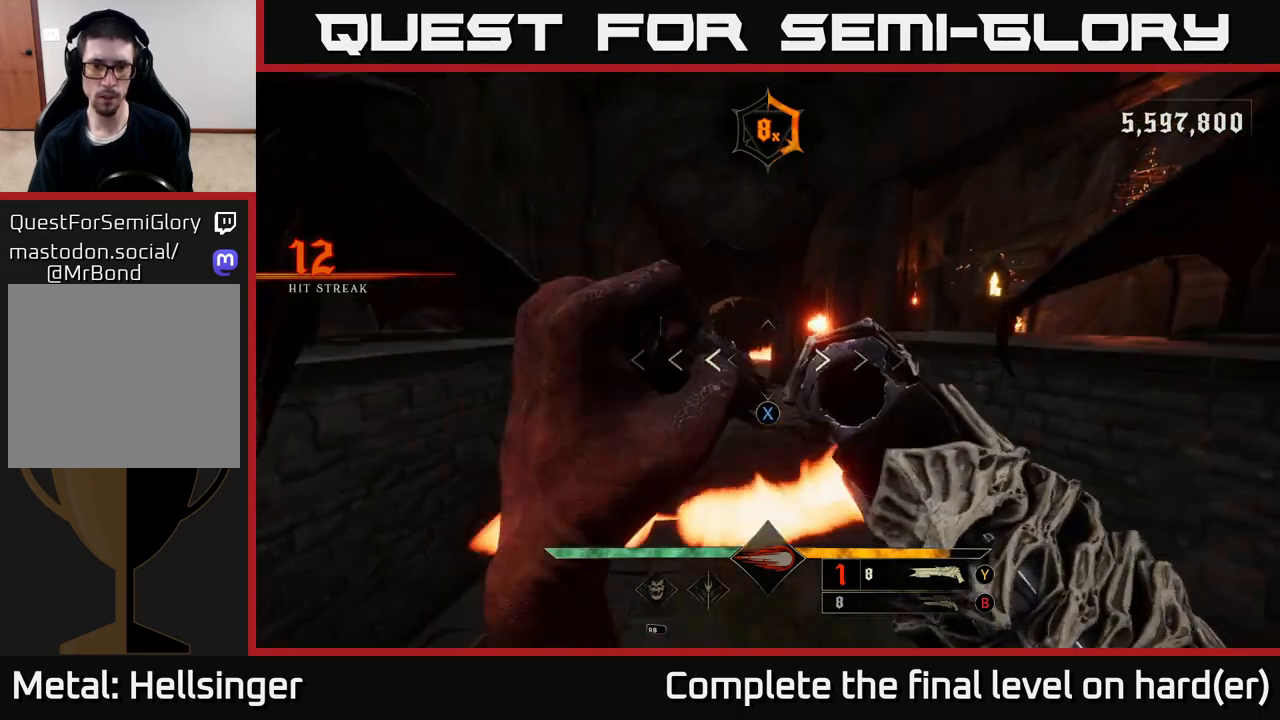
{"buttons": [], "left_stick": "right", "right_stick": "center", "events": [[33, "X", "down"], [100, "L2", "down"], [133, "X", "up"], [233, "L2", "up"], [300, "right_stick", "left"], [467, "right_stick", "center"]]}
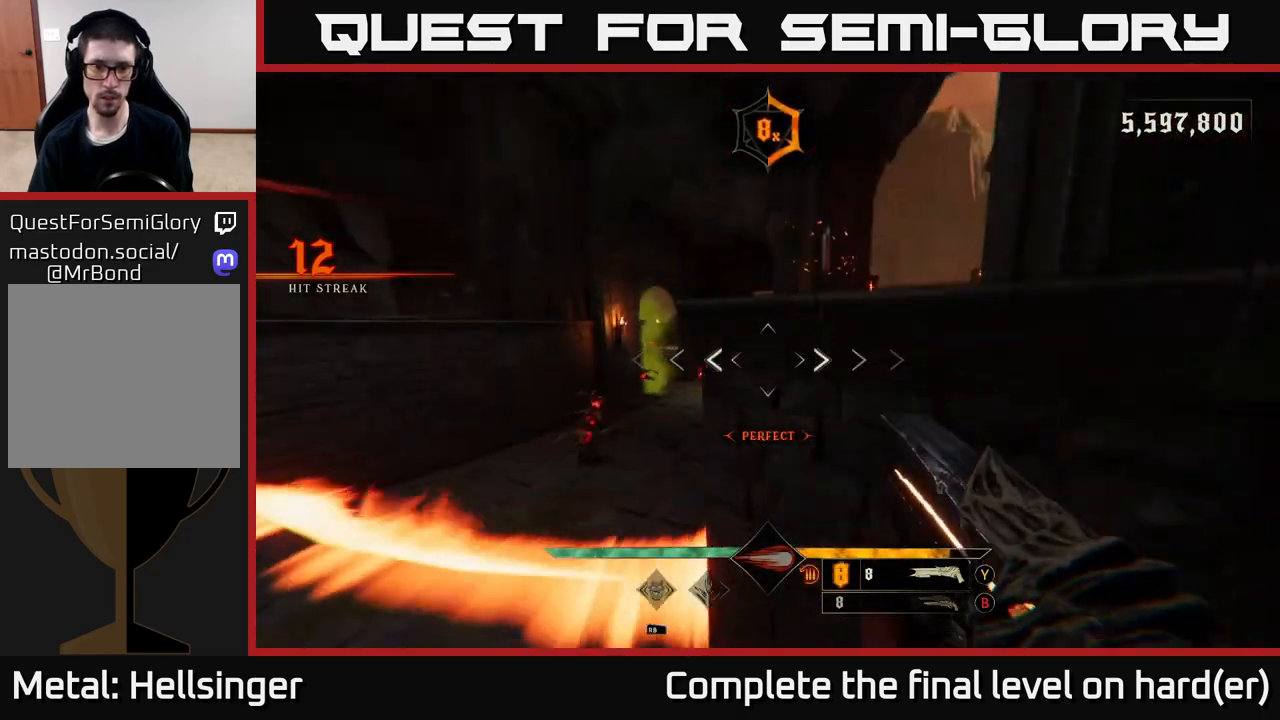
{"buttons": ["A", "L2"], "left_stick": "left", "right_stick": "center", "events": [[383, "A", "down"], [450, "left_stick", "left"], [483, "L2", "down"]]}
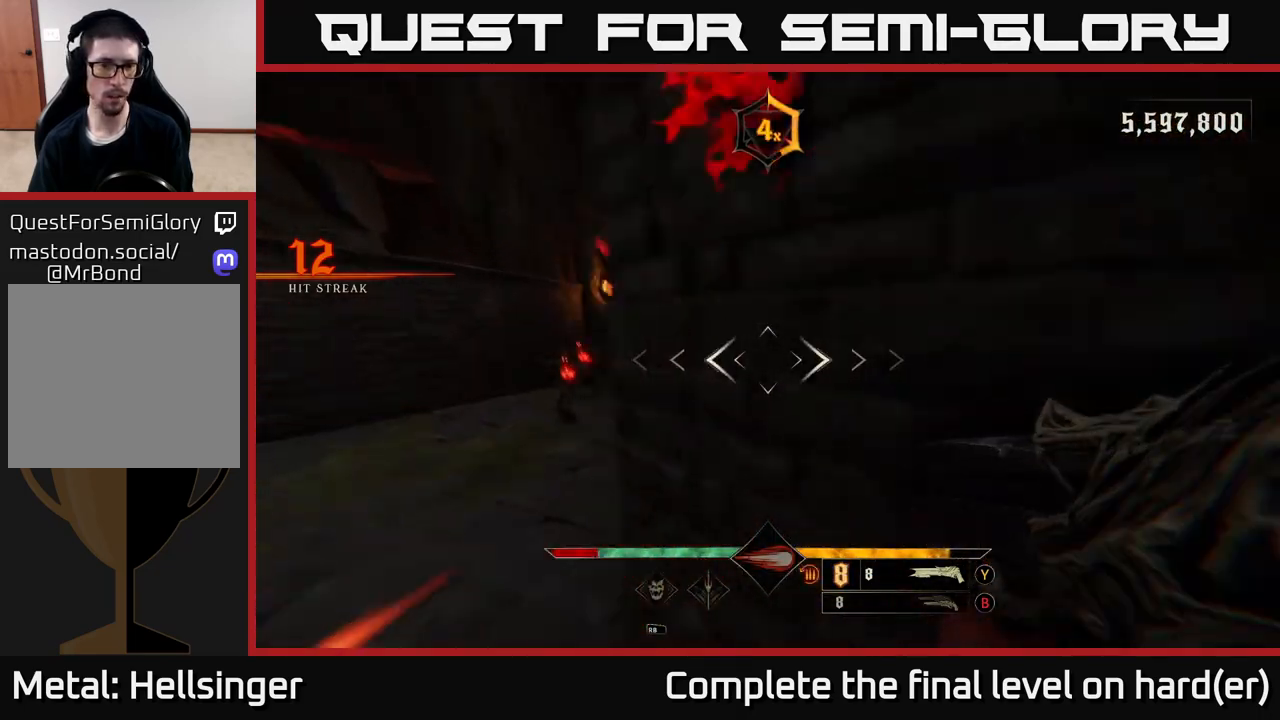
{"buttons": [], "left_stick": "down-left", "right_stick": "down", "events": [[17, "A", "up"], [117, "L2", "up"], [200, "right_stick", "right"], [333, "right_stick", "down"], [367, "R2", "down"], [450, "left_stick", "down-left"], [500, "R2", "up"]]}
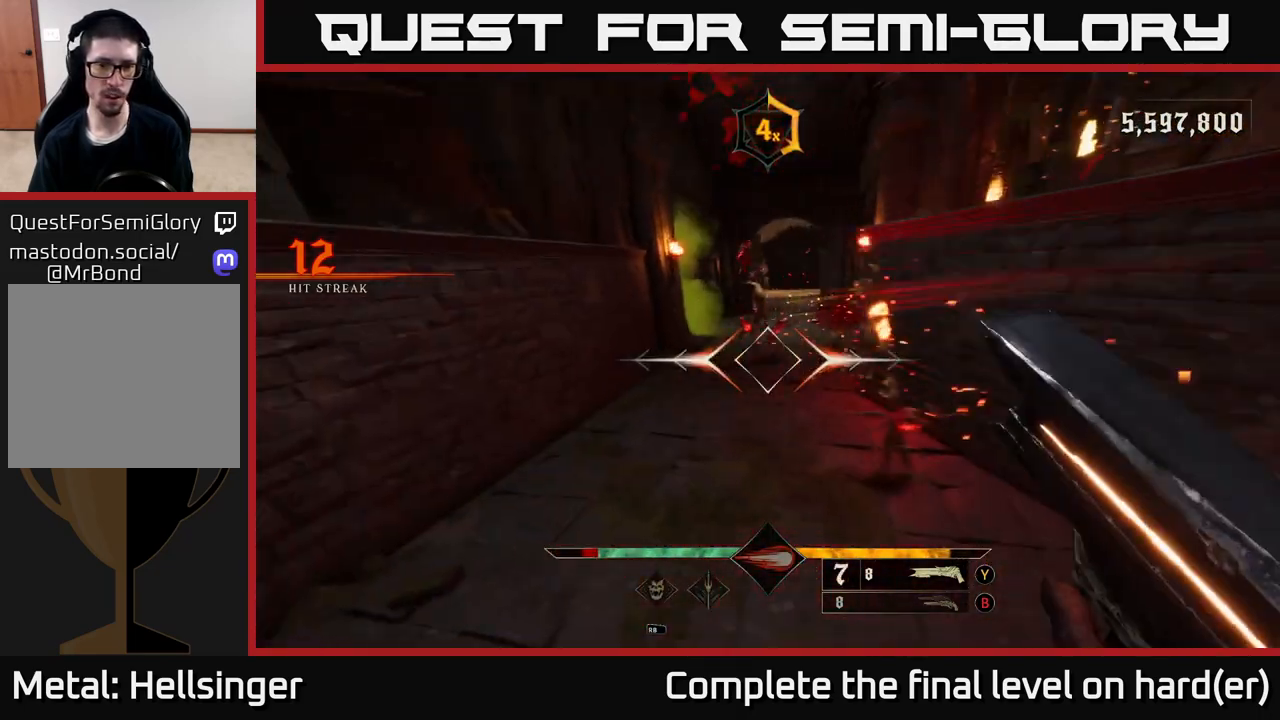
{"buttons": [], "left_stick": "down", "right_stick": "up-left", "events": [[17, "left_stick", "down"], [67, "left_stick", "down-right"], [67, "right_stick", "up-right"], [267, "right_stick", "center"], [433, "left_stick", "down"], [433, "right_stick", "up-left"]]}
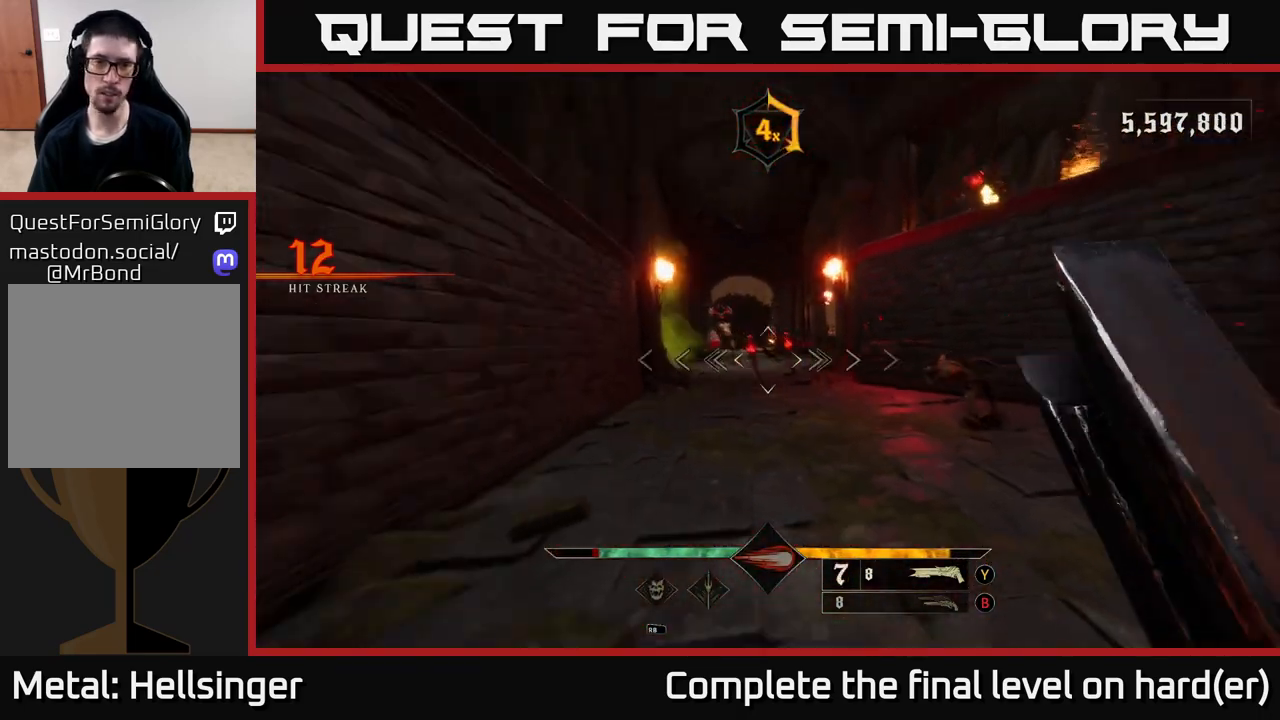
{"buttons": ["L2"], "left_stick": "right", "right_stick": "center", "events": [[33, "right_stick", "center"], [83, "left_stick", "right"], [350, "R2", "down"], [383, "L2", "down"], [433, "R2", "up"]]}
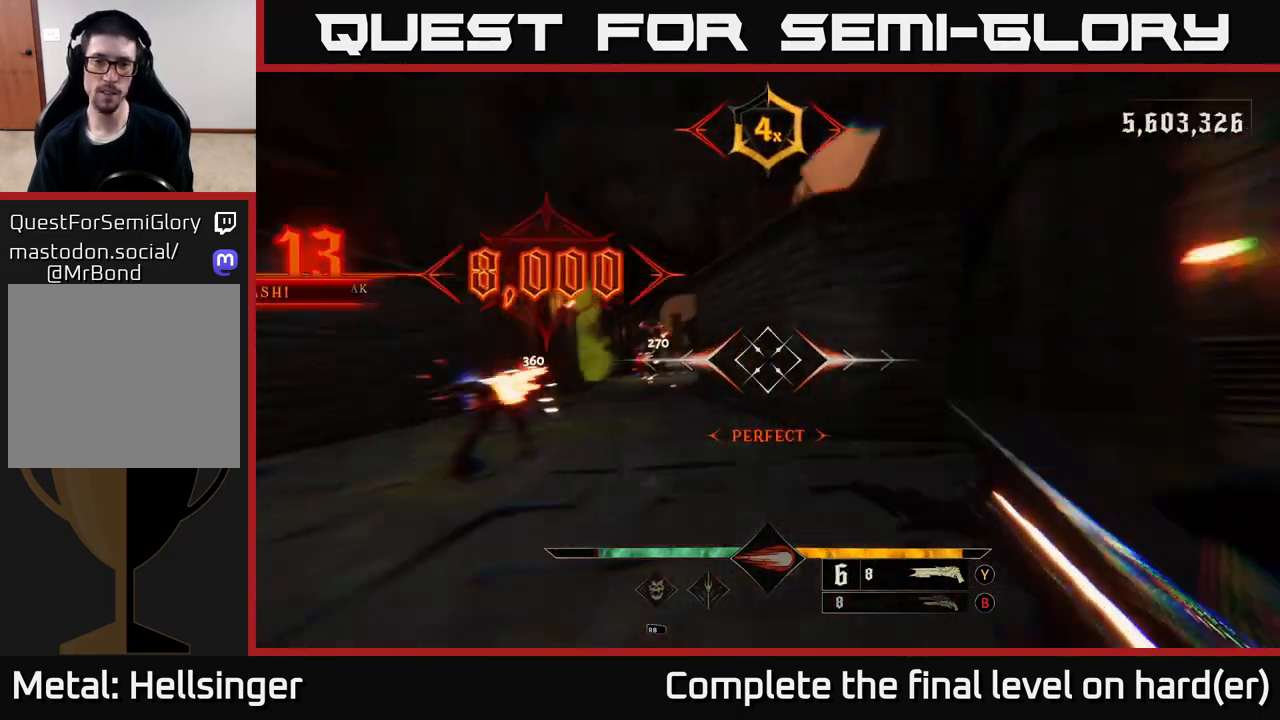
{"buttons": [], "left_stick": "up-left", "right_stick": "center", "events": [[33, "L2", "up"], [83, "right_stick", "left"], [200, "right_stick", "center"], [350, "left_stick", "up-left"]]}
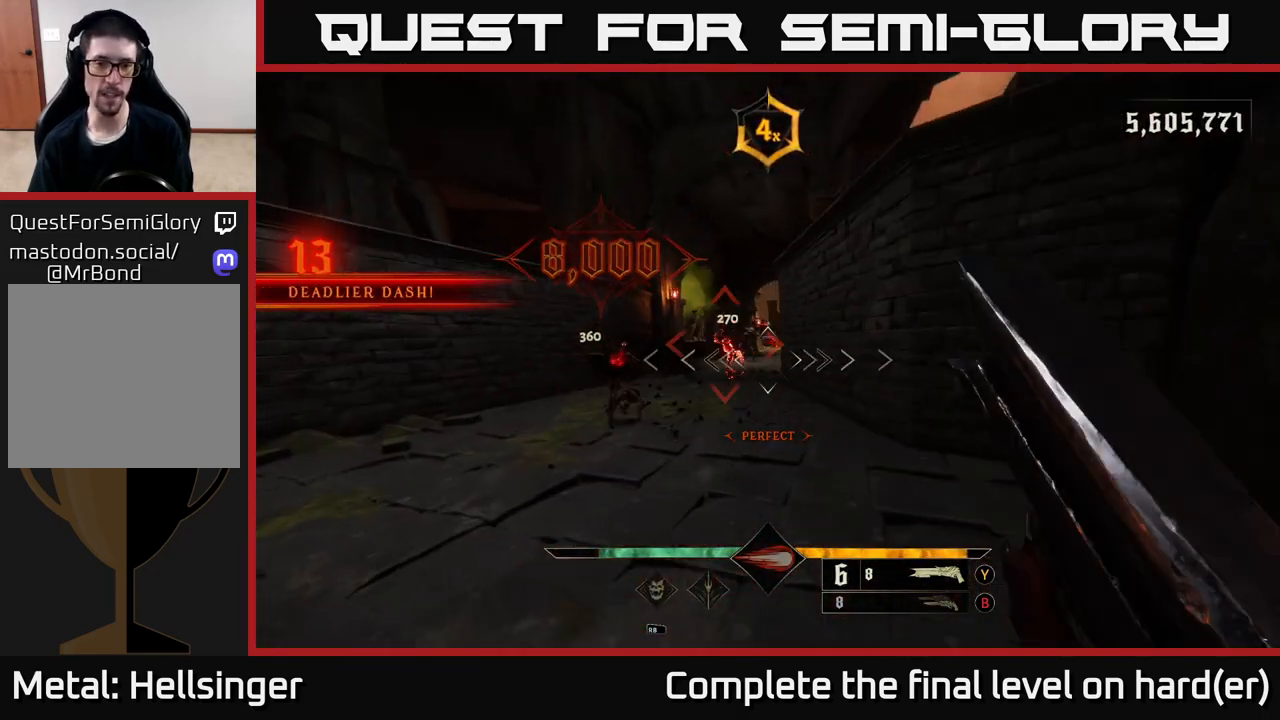
{"buttons": [], "left_stick": "center", "right_stick": "center", "events": [[150, "right_stick", "up"], [267, "right_stick", "center"], [483, "left_stick", "center"]]}
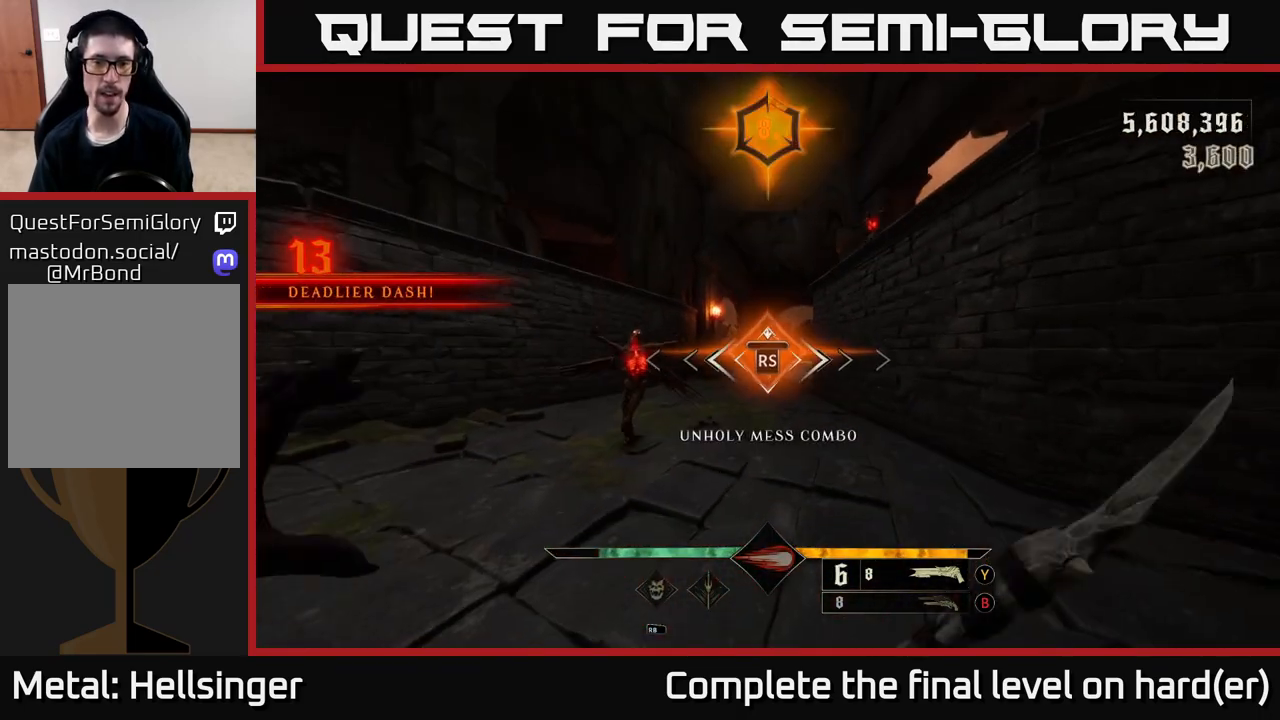
{"buttons": [], "left_stick": "up-right", "right_stick": "center", "events": [[250, "left_stick", "up"], [367, "left_stick", "up-right"]]}
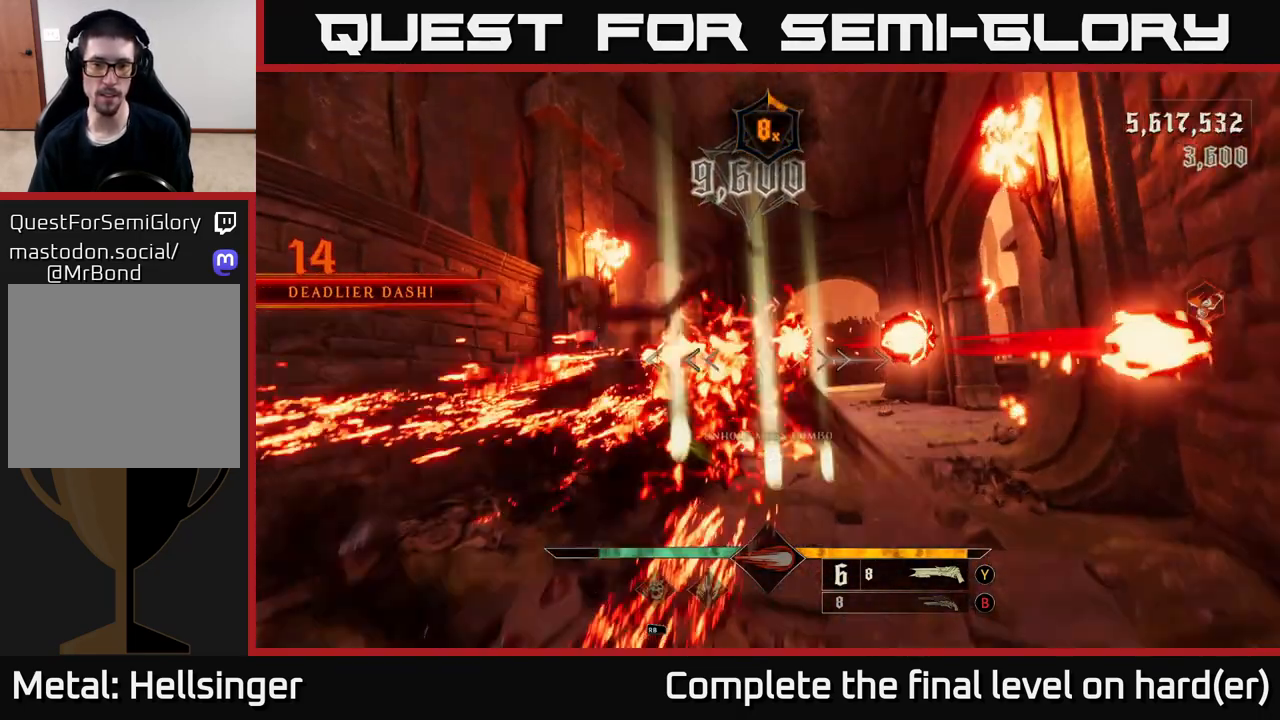
{"buttons": [], "left_stick": "up-right", "right_stick": "center", "events": [[233, "R2", "down"], [250, "L2", "down"], [267, "left_stick", "up"], [267, "right_stick", "left"], [317, "right_stick", "center"], [350, "R2", "up"], [400, "L2", "up"], [500, "left_stick", "up-right"]]}
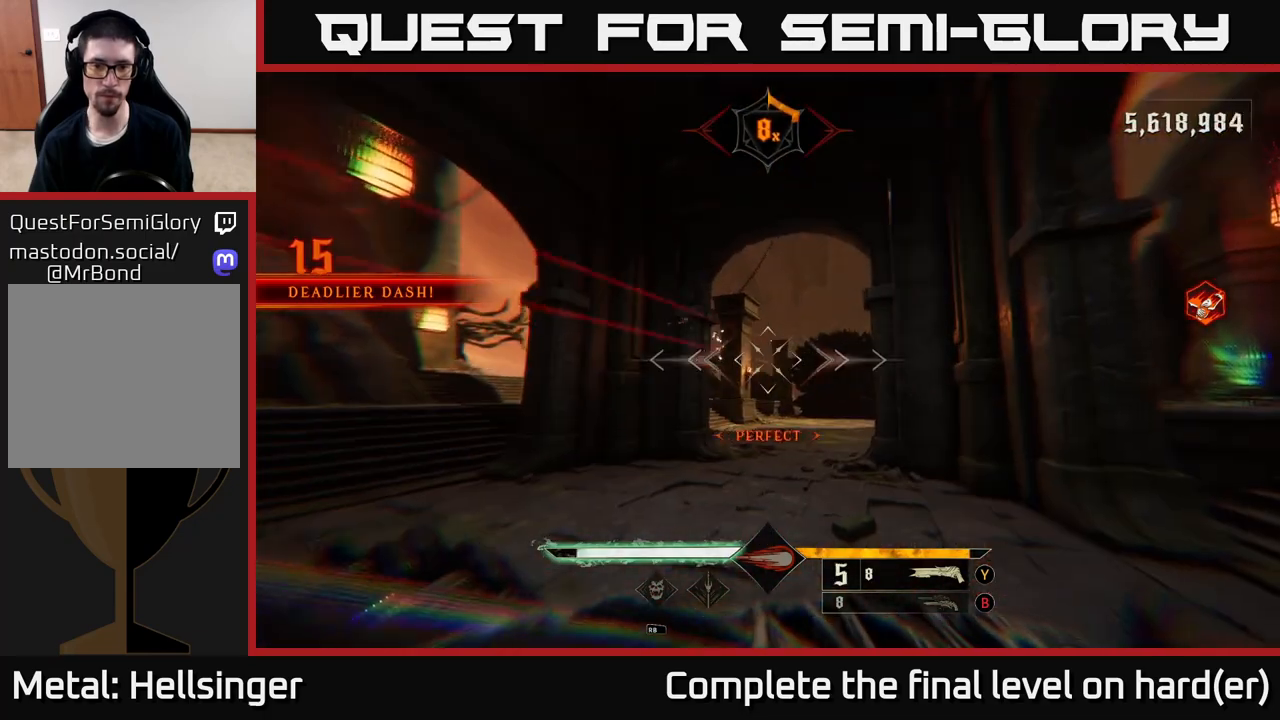
{"buttons": [], "left_stick": "up", "right_stick": "left", "events": [[117, "right_stick", "left"], [450, "left_stick", "up"]]}
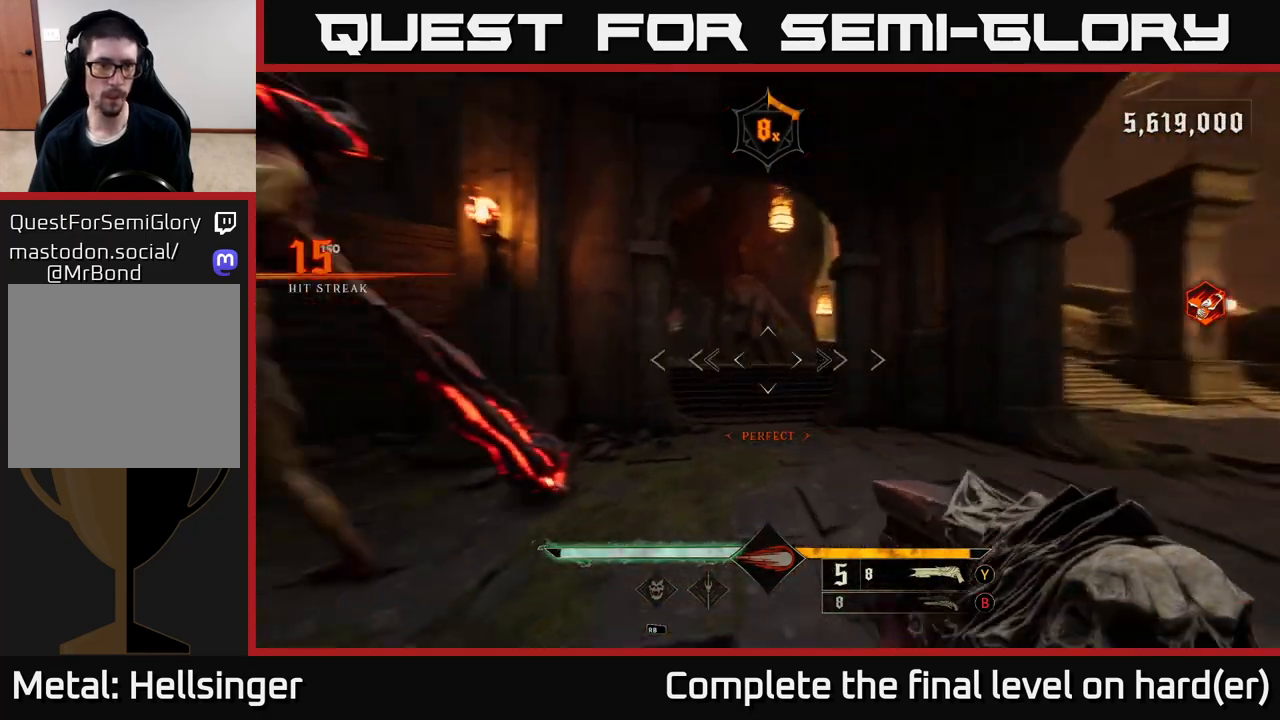
{"buttons": [], "left_stick": "down-right", "right_stick": "left", "events": [[167, "left_stick", "right"], [200, "L2", "down"], [317, "L2", "up"], [350, "left_stick", "down-right"]]}